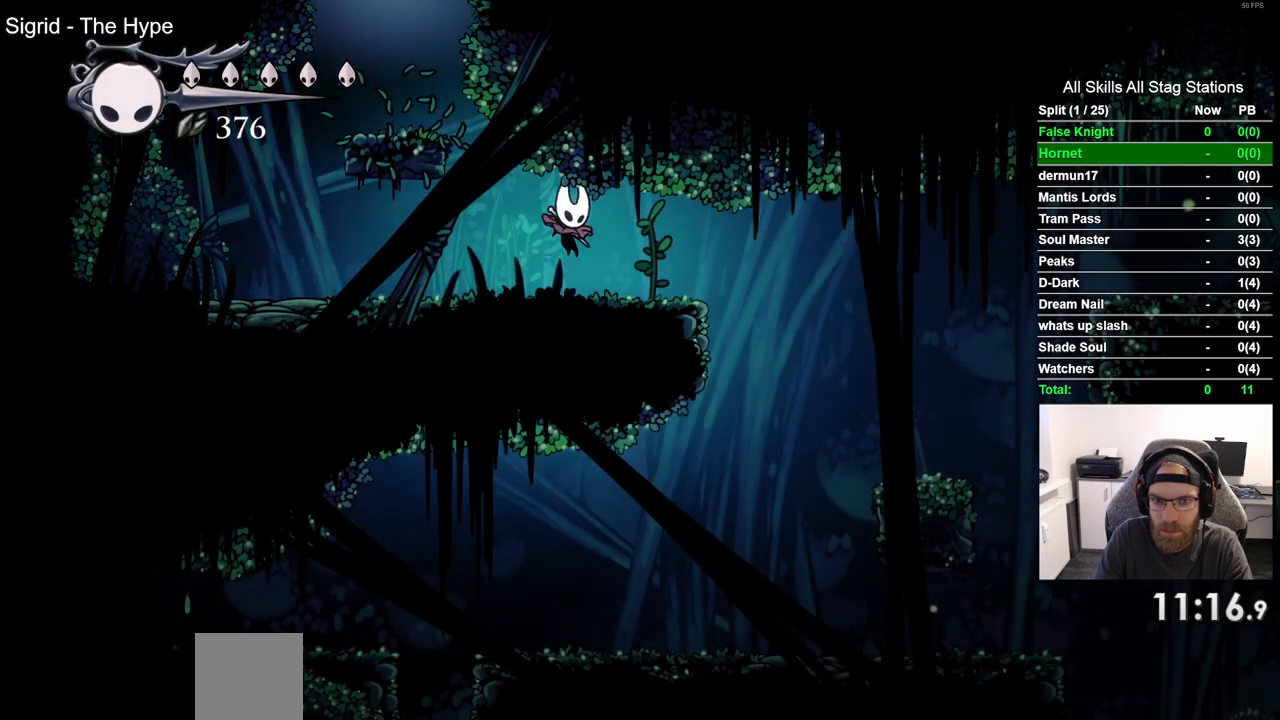
Gameplay with a controller (PlayStation layout); each line is a JSON object with the inputs held at the frame after it (dt_ms = milliseconds from this image to that frame). "events" lists button and stick changes between this image and that frame as [ms after this image, input, new state], when the widget could be followed in between.
{"dt_ms": 500, "buttons": [], "left_stick": "center", "right_stick": "center", "events": [[450, "DPAD_RIGHT", "up"]]}
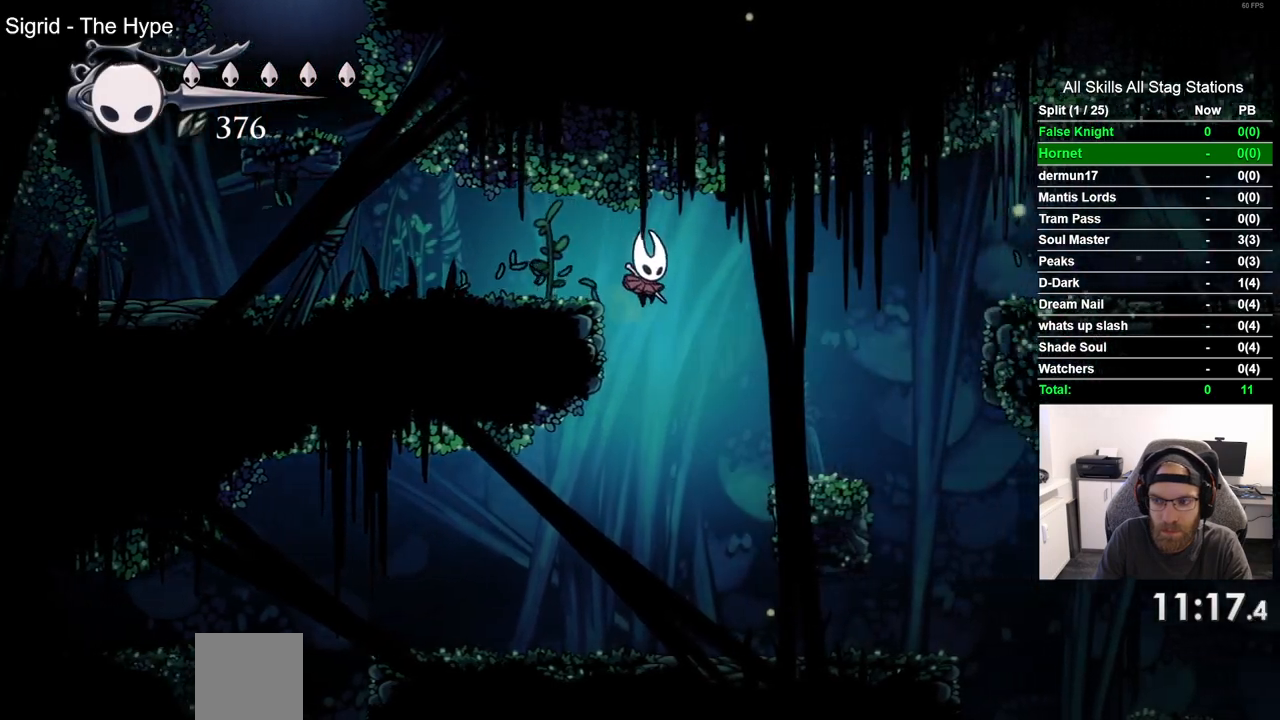
{"dt_ms": 500, "buttons": ["DPAD_LEFT"], "left_stick": "center", "right_stick": "center", "events": [[67, "DPAD_LEFT", "down"]]}
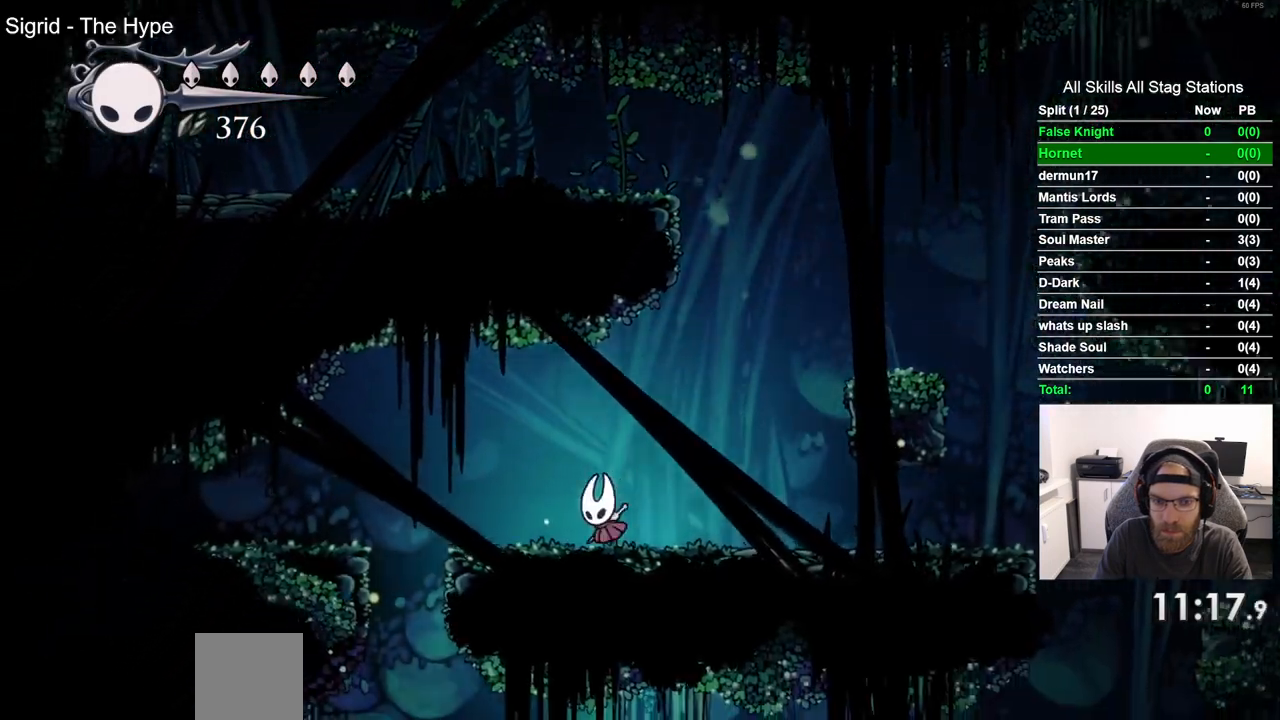
{"dt_ms": 500, "buttons": [], "left_stick": "center", "right_stick": "center", "events": [[317, "DPAD_LEFT", "up"]]}
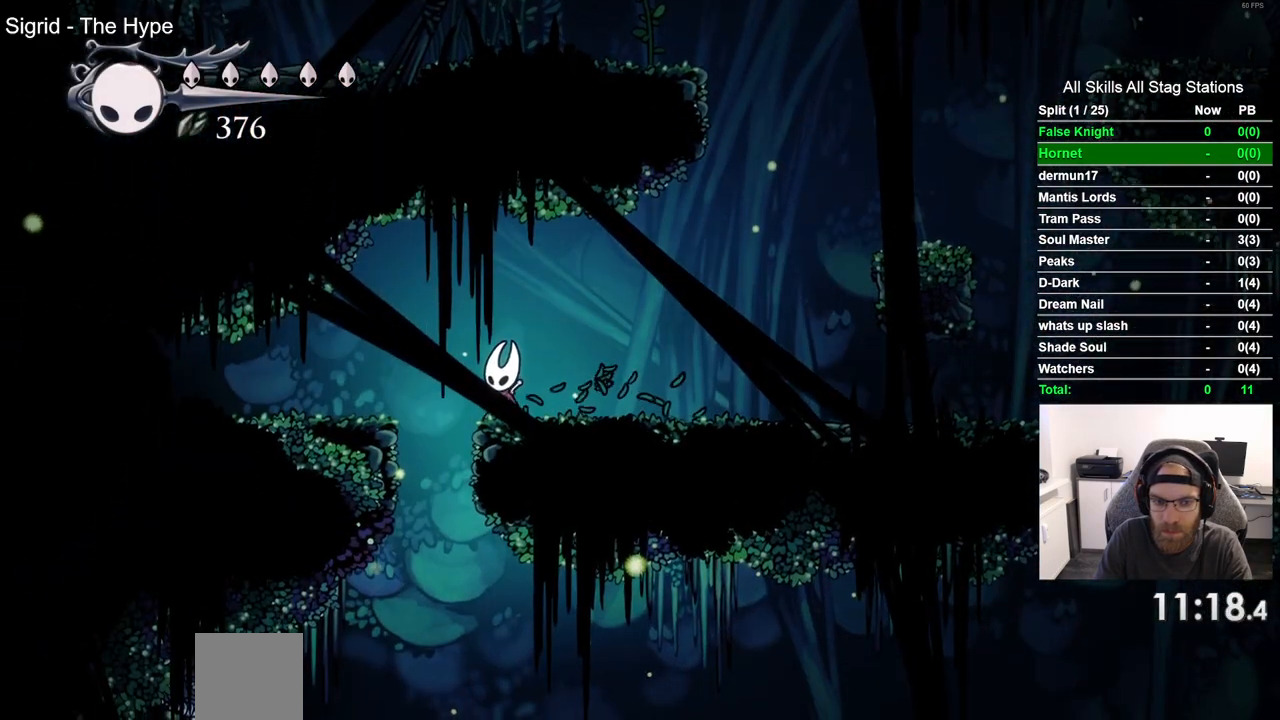
{"dt_ms": 500, "buttons": ["DPAD_DOWN"], "left_stick": "center", "right_stick": "center", "events": [[433, "DPAD_DOWN", "down"]]}
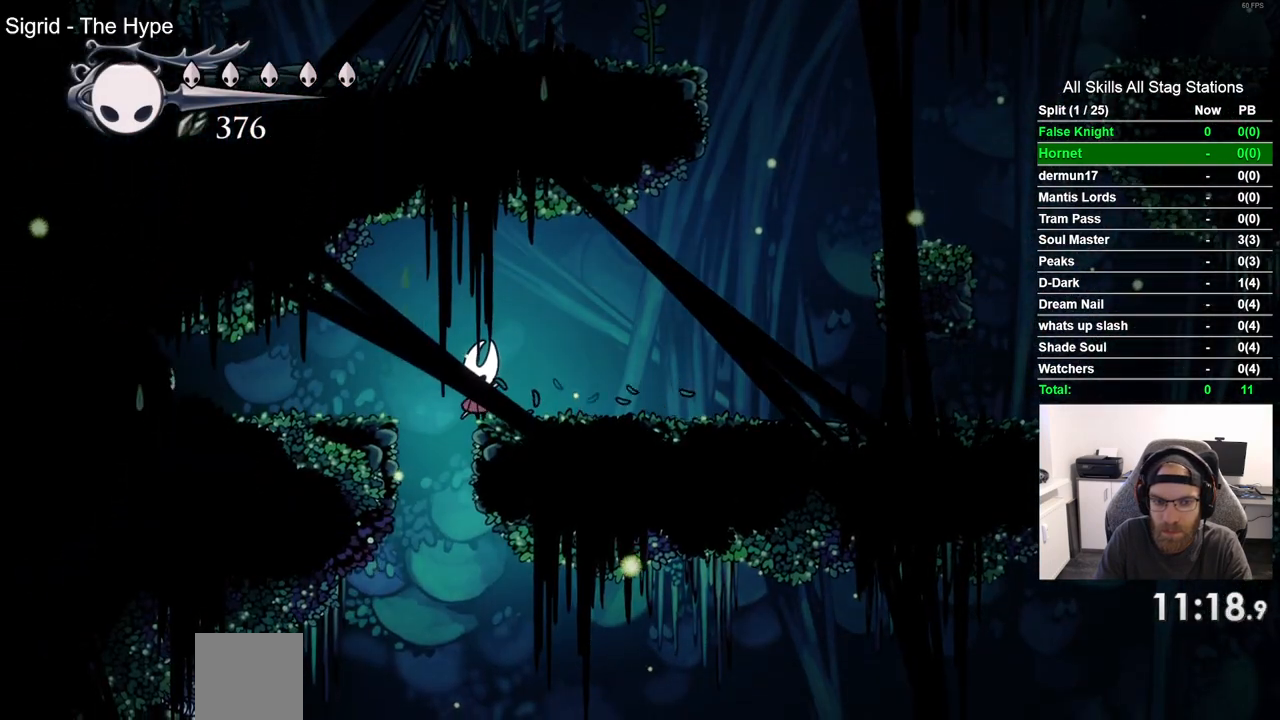
{"dt_ms": 500, "buttons": ["DPAD_DOWN"], "left_stick": "center", "right_stick": "center", "events": []}
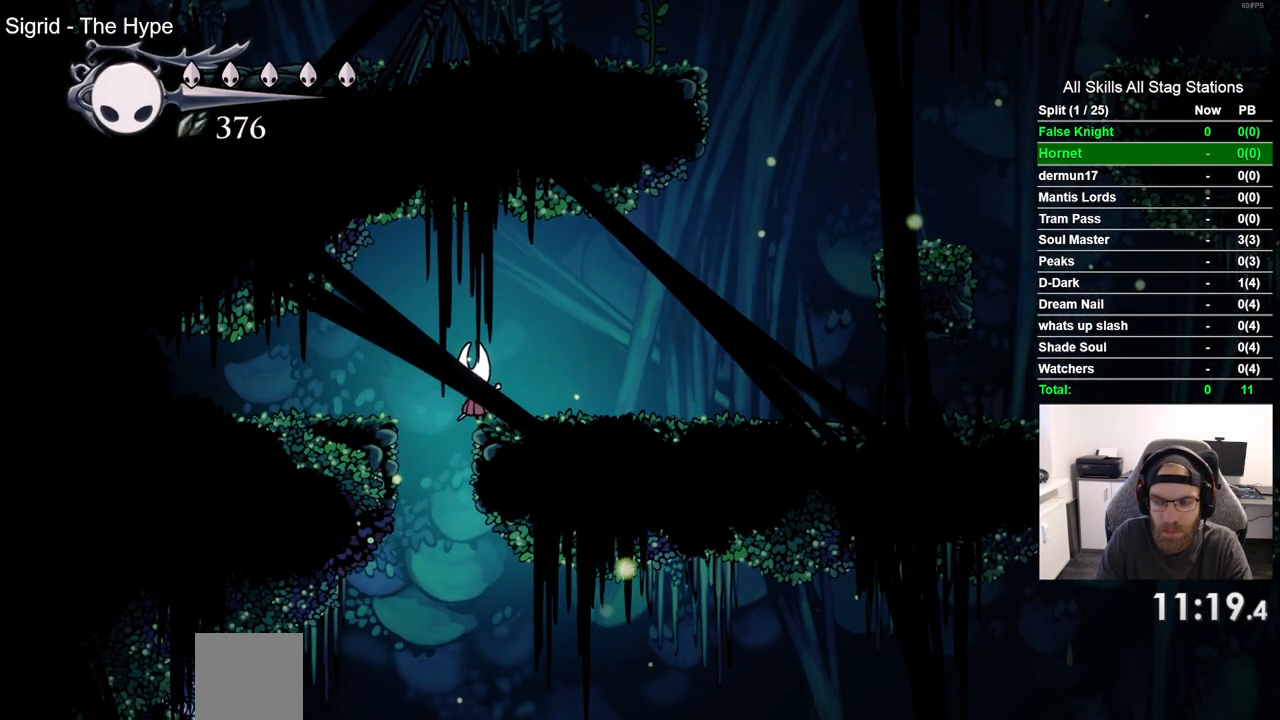
{"dt_ms": 500, "buttons": ["DPAD_DOWN"], "left_stick": "center", "right_stick": "center", "events": []}
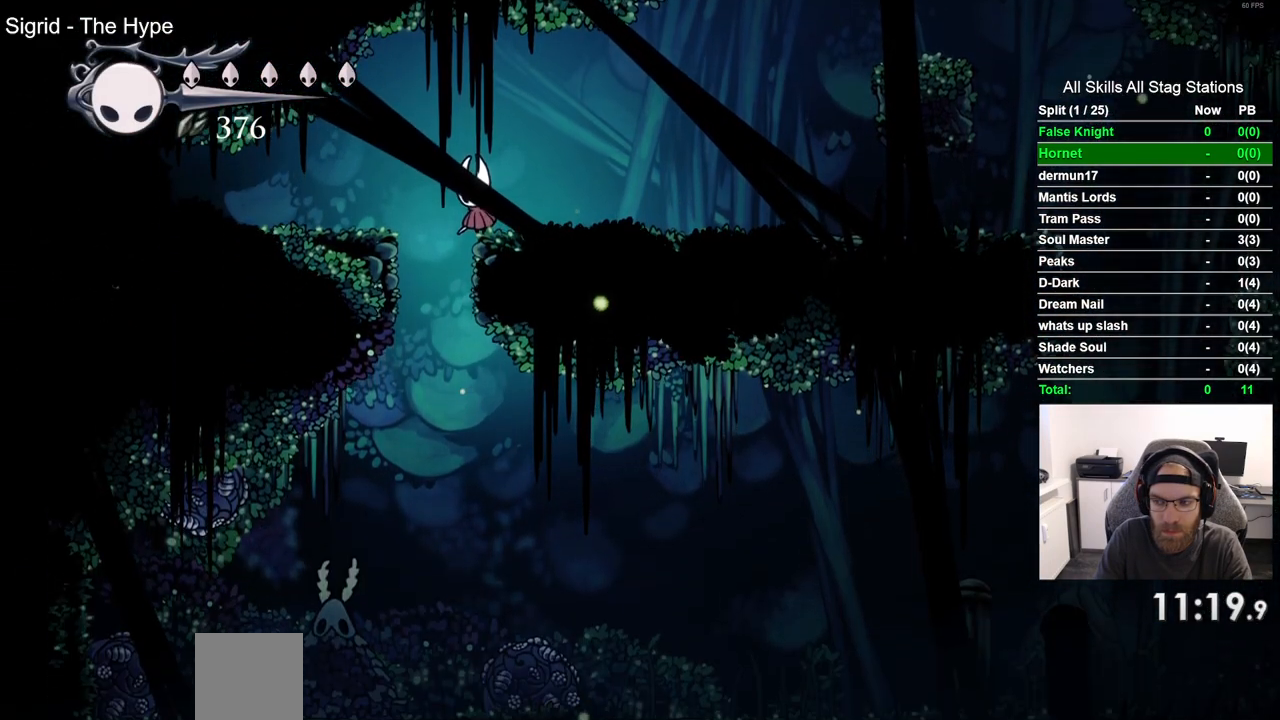
{"dt_ms": 500, "buttons": ["DPAD_DOWN"], "left_stick": "center", "right_stick": "center", "events": []}
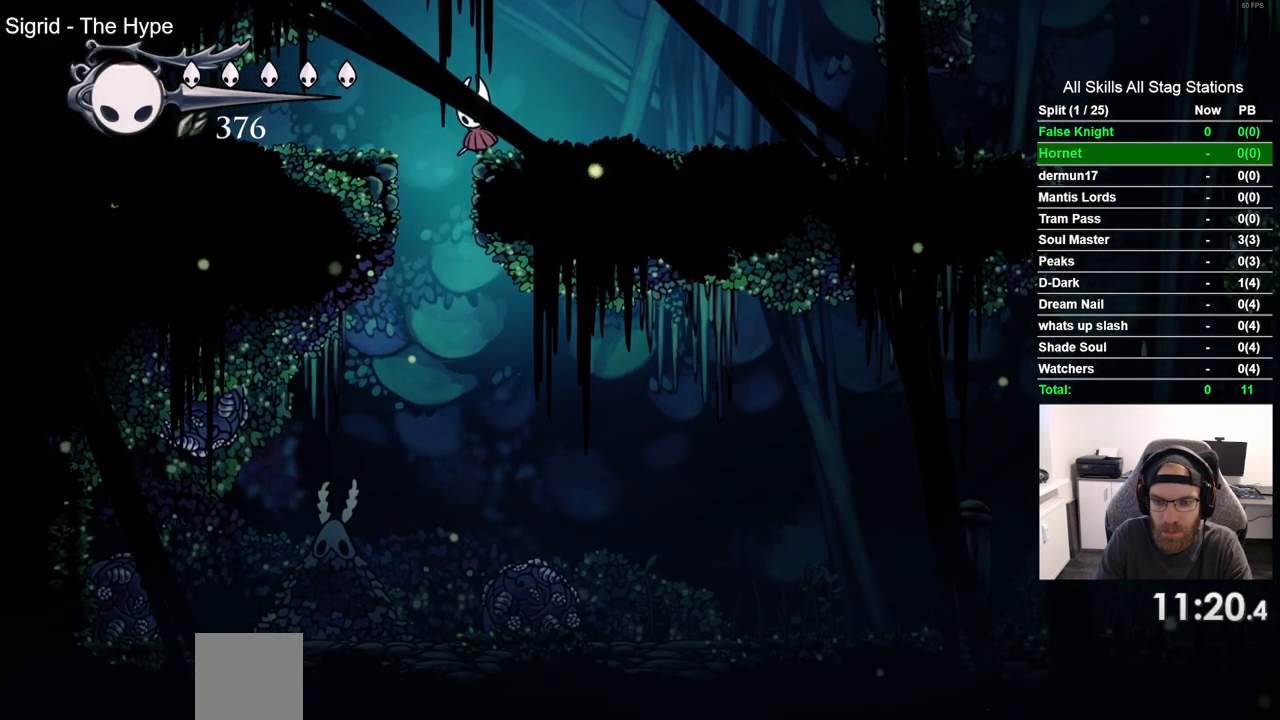
{"dt_ms": 500, "buttons": ["DPAD_DOWN"], "left_stick": "center", "right_stick": "center", "events": []}
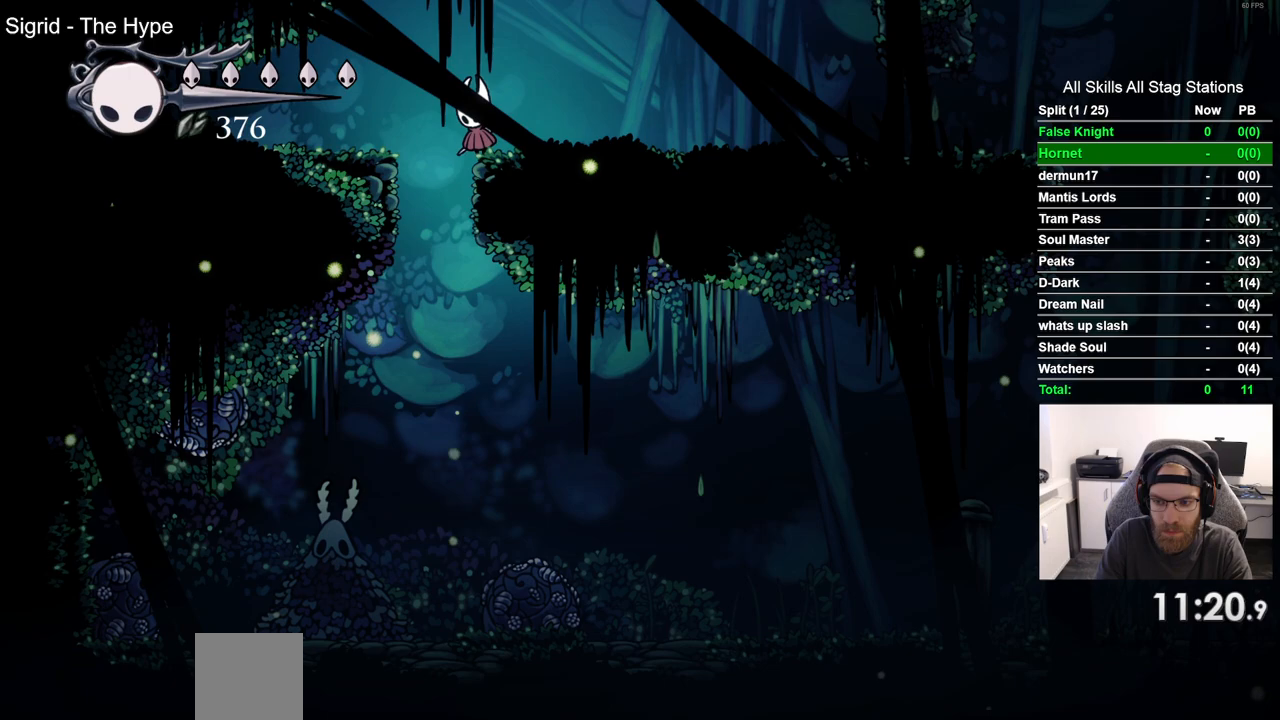
{"dt_ms": 500, "buttons": ["DPAD_DOWN"], "left_stick": "center", "right_stick": "center", "events": []}
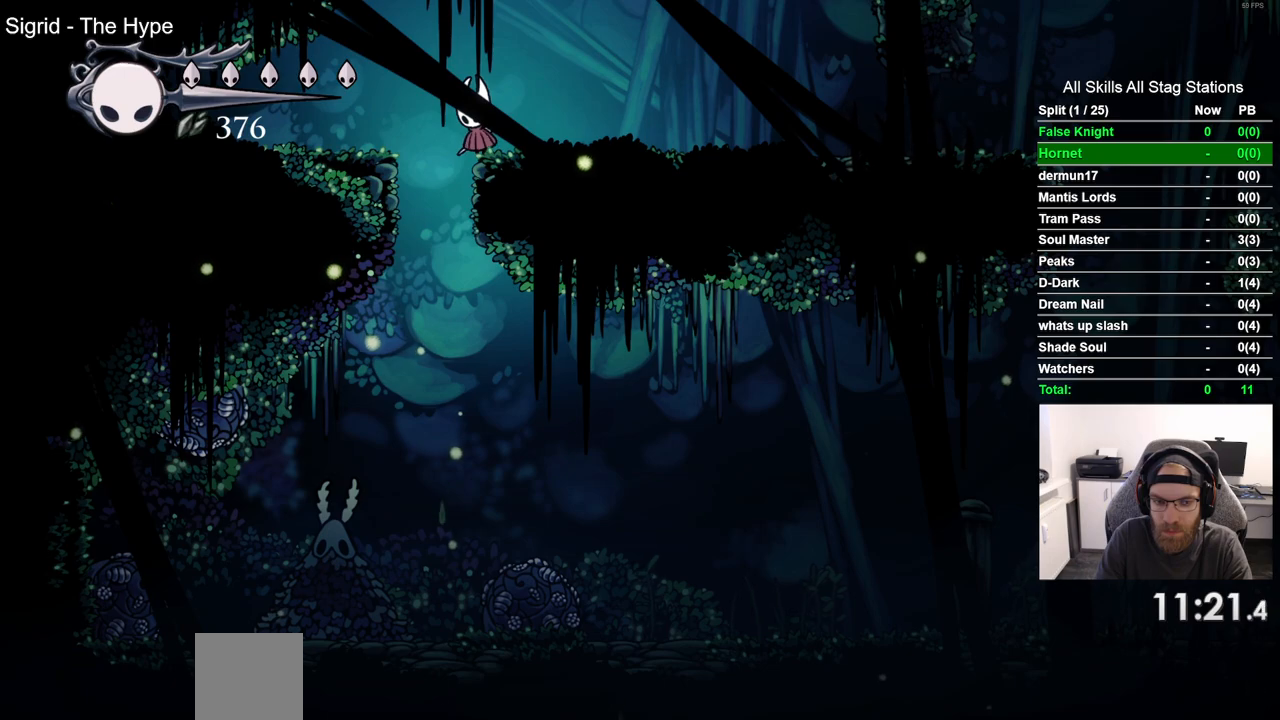
{"dt_ms": 500, "buttons": ["DPAD_DOWN"], "left_stick": "center", "right_stick": "center", "events": []}
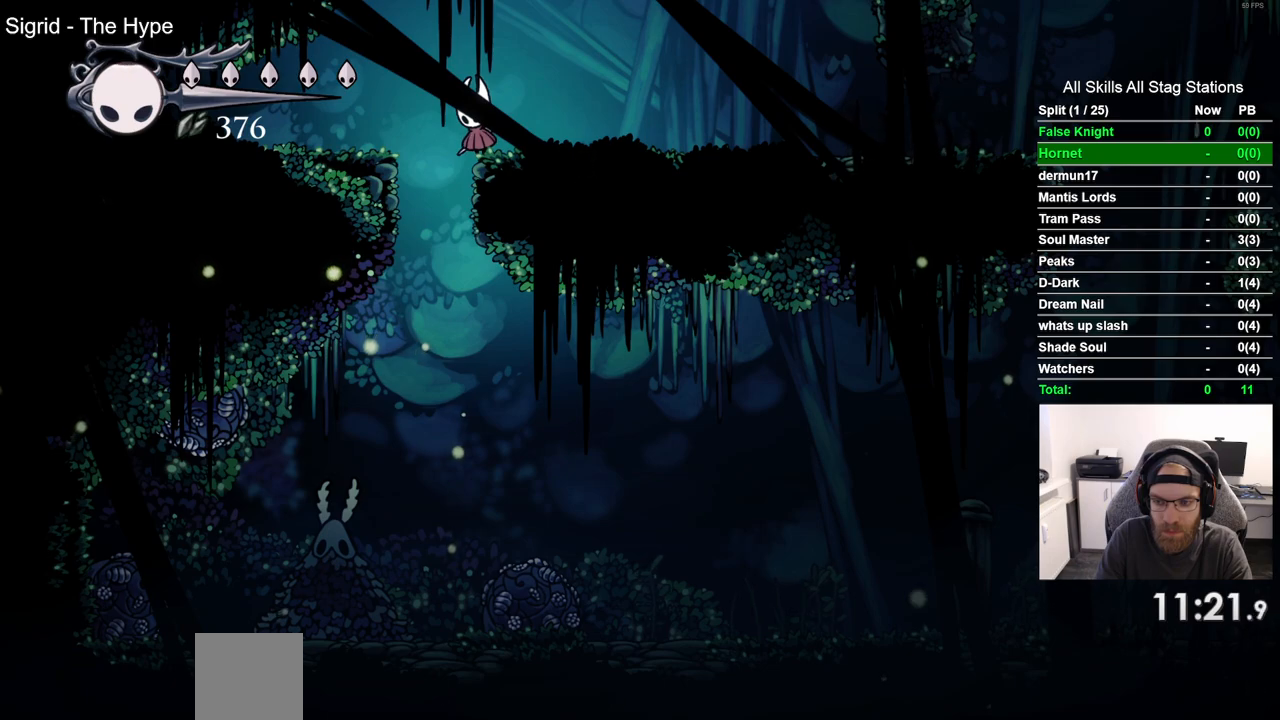
{"dt_ms": 500, "buttons": ["DPAD_DOWN"], "left_stick": "center", "right_stick": "center", "events": []}
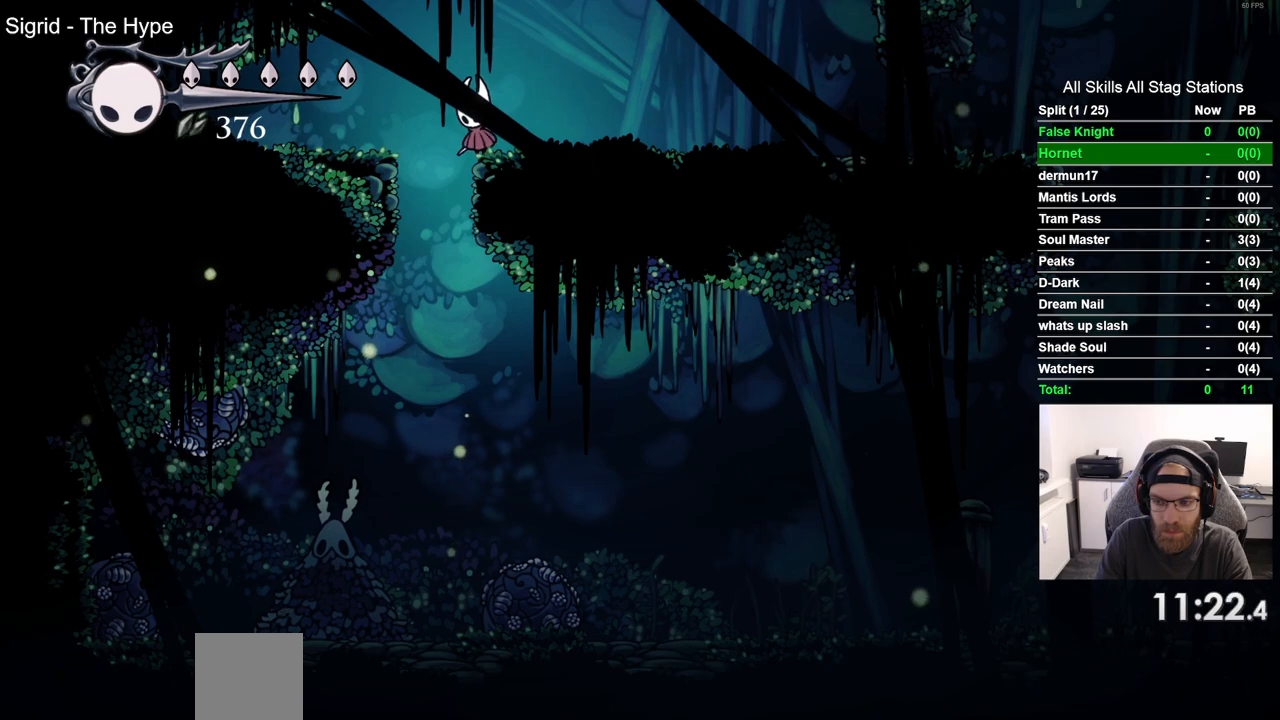
{"dt_ms": 500, "buttons": ["DPAD_DOWN"], "left_stick": "center", "right_stick": "center", "events": []}
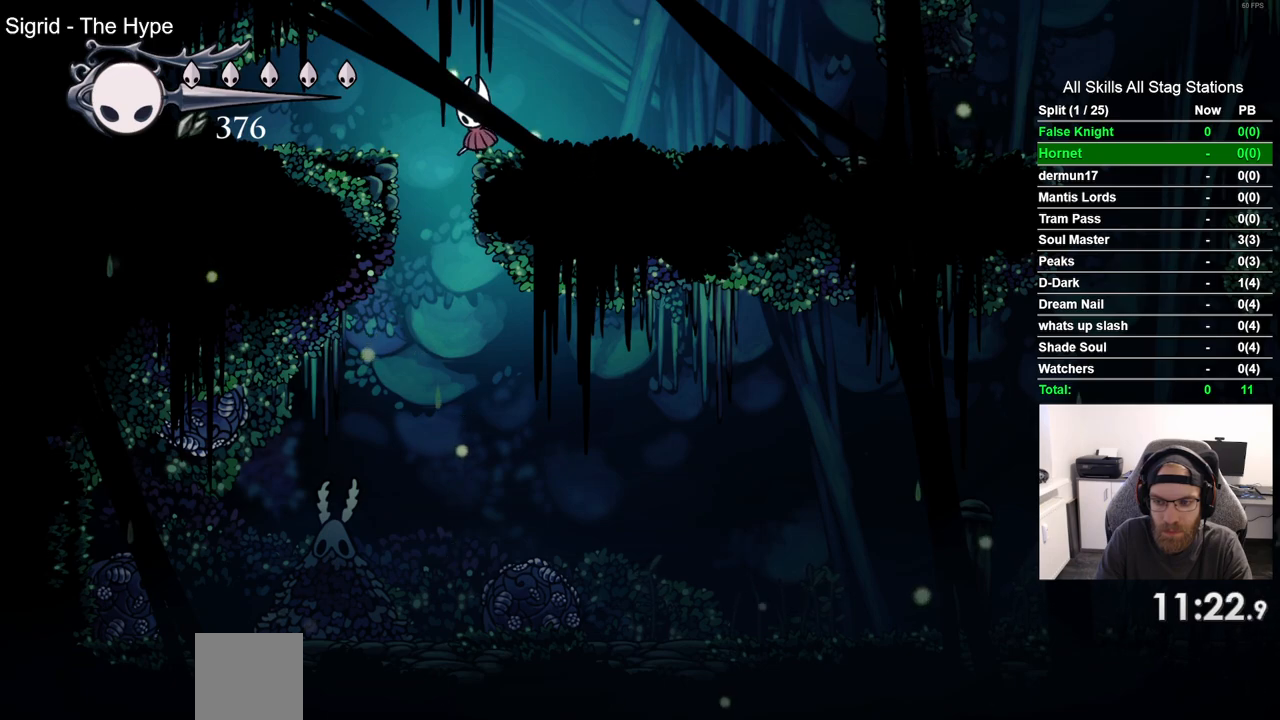
{"dt_ms": 500, "buttons": ["DPAD_DOWN"], "left_stick": "center", "right_stick": "center", "events": []}
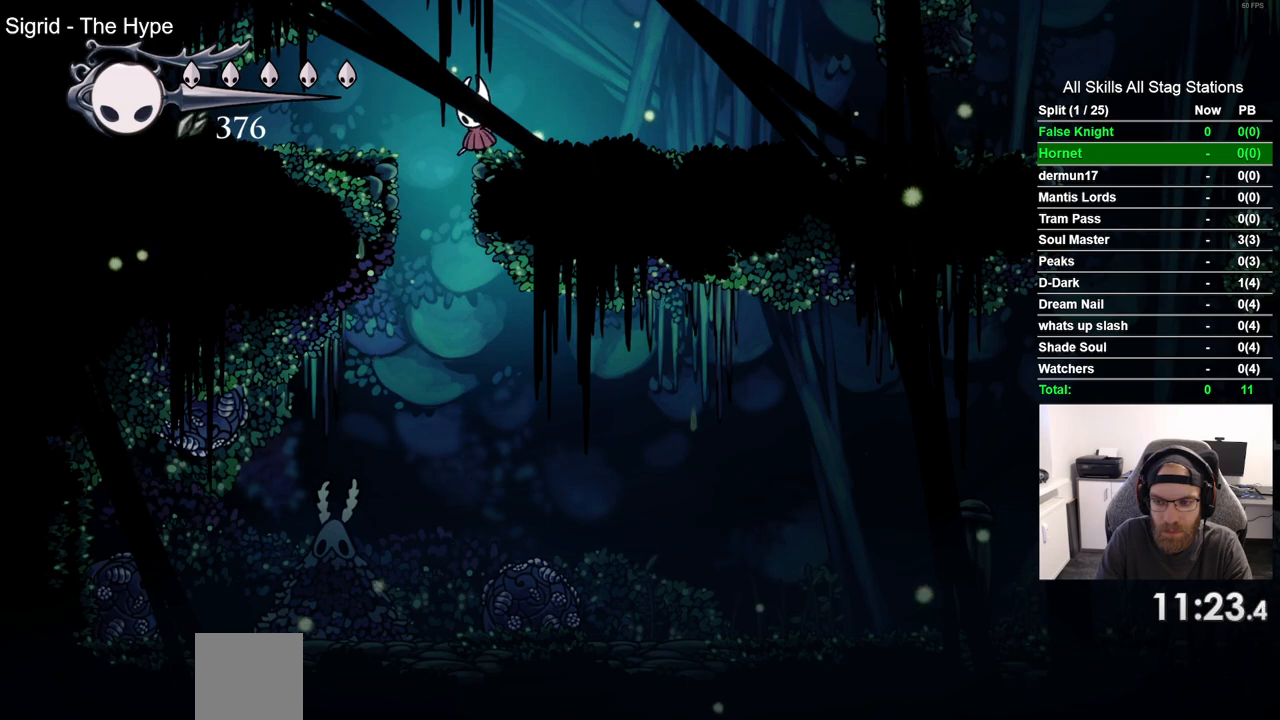
{"dt_ms": 500, "buttons": ["DPAD_DOWN"], "left_stick": "center", "right_stick": "center", "events": []}
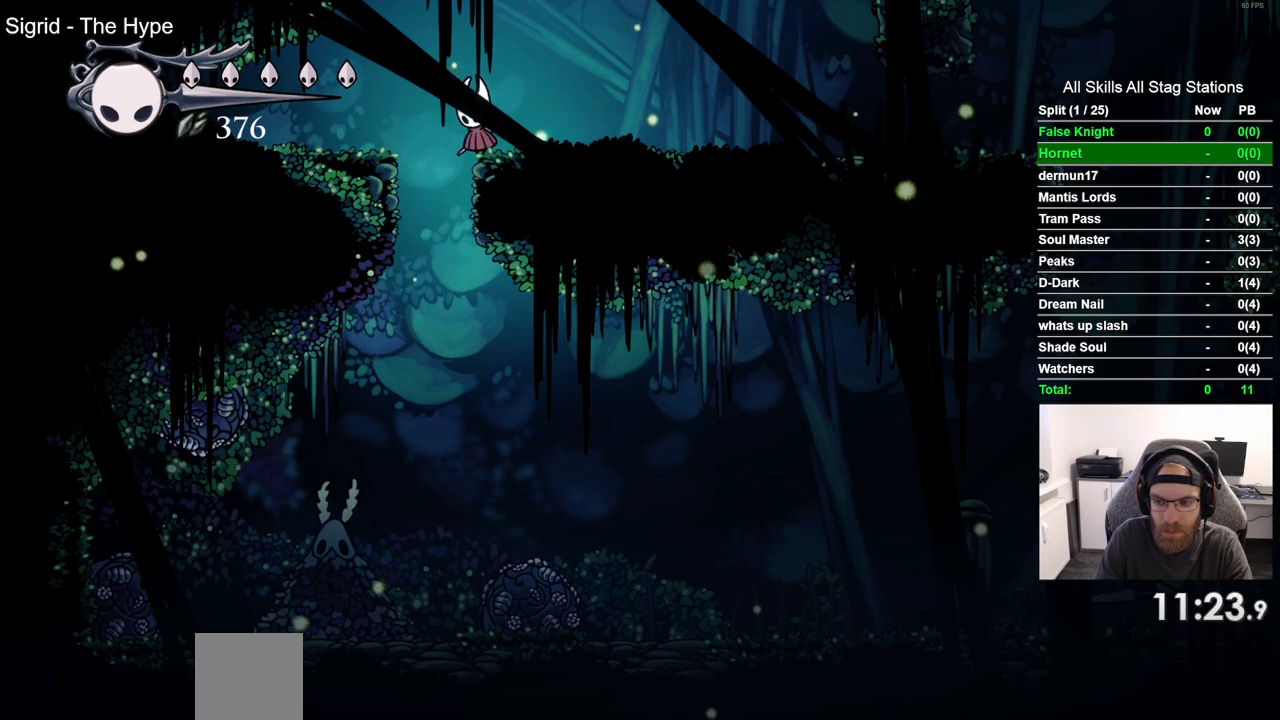
{"dt_ms": 500, "buttons": ["DPAD_DOWN"], "left_stick": "center", "right_stick": "center", "events": []}
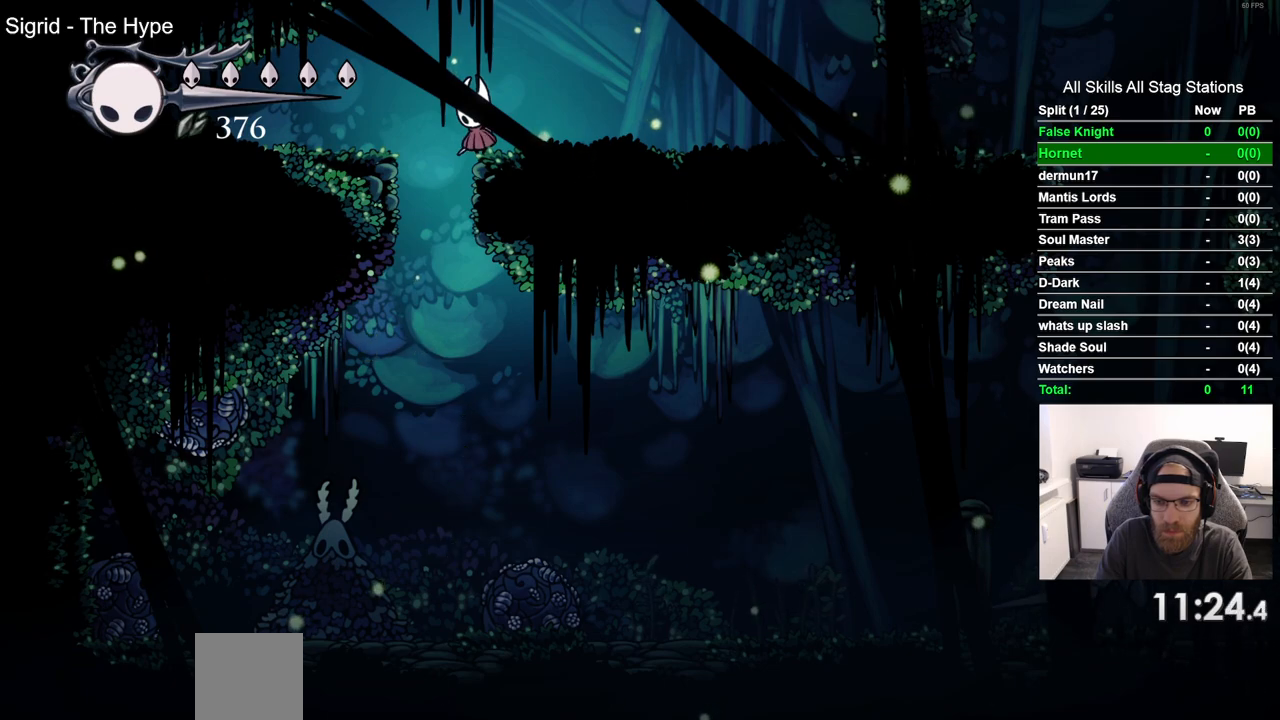
{"dt_ms": 500, "buttons": ["DPAD_LEFT"], "left_stick": "center", "right_stick": "center", "events": [[333, "DPAD_DOWN", "up"], [483, "DPAD_LEFT", "down"]]}
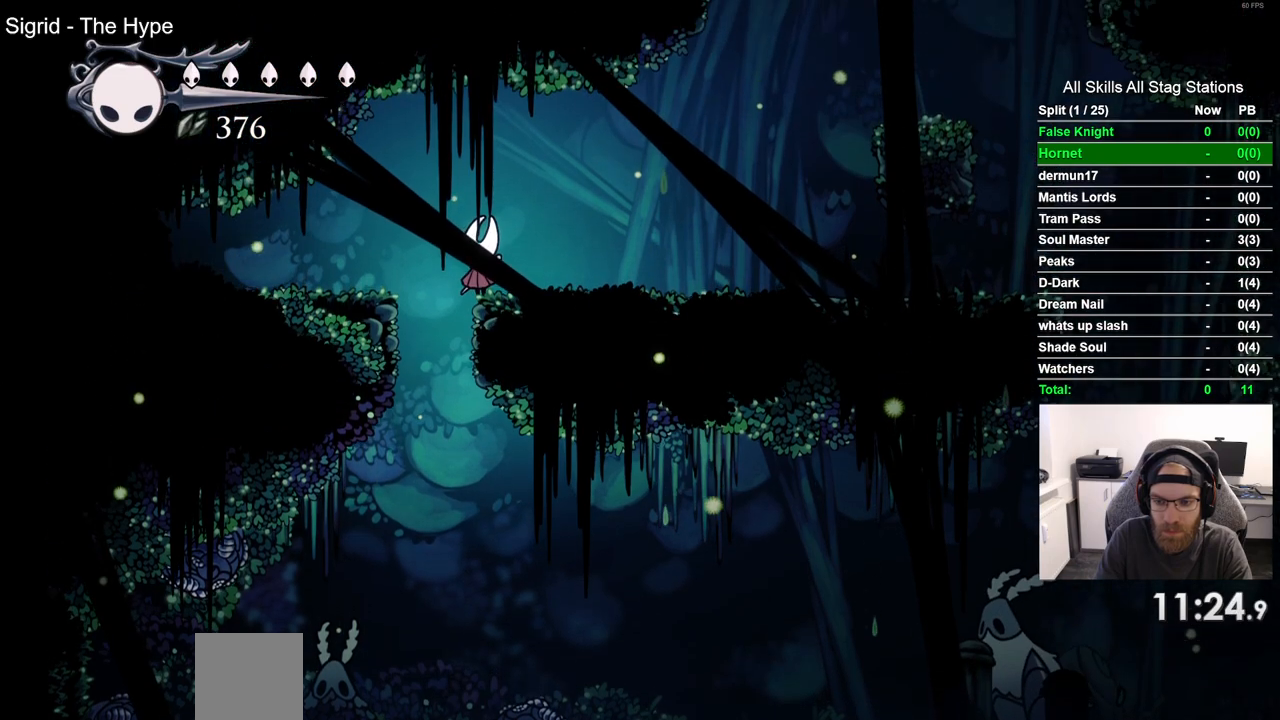
{"dt_ms": 500, "buttons": ["DPAD_LEFT"], "left_stick": "center", "right_stick": "center", "events": []}
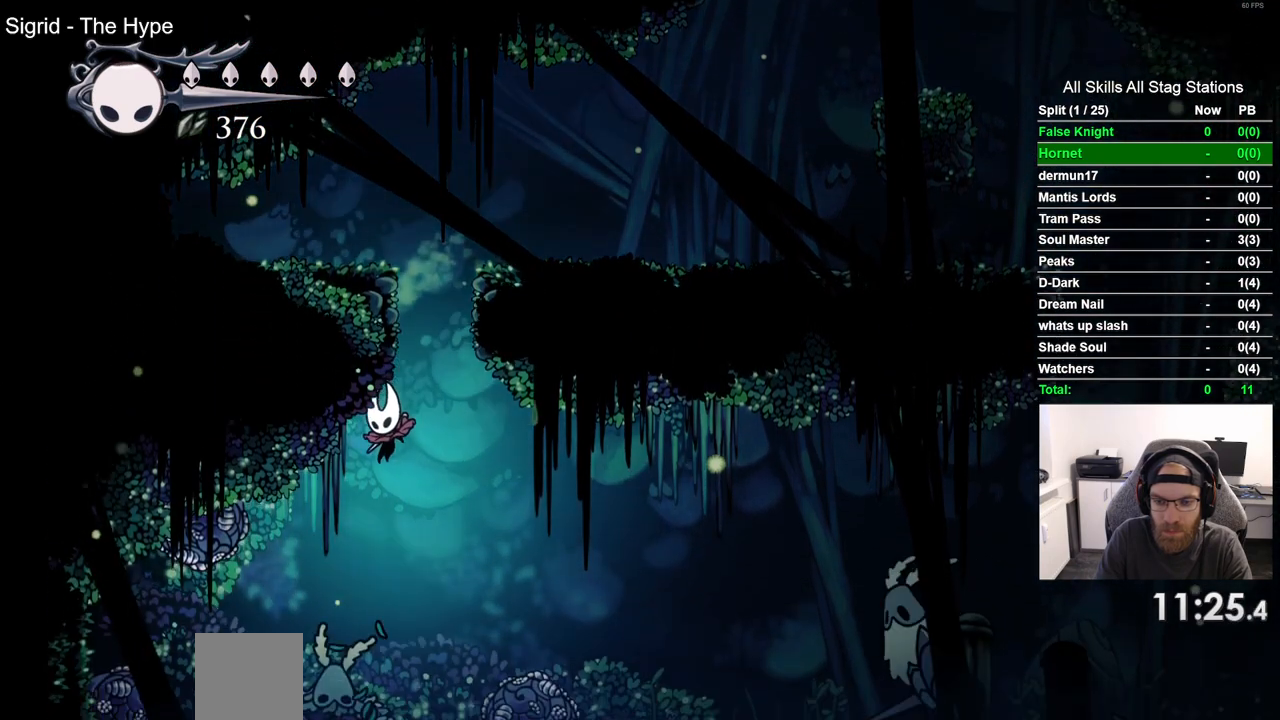
{"dt_ms": 500, "buttons": ["DPAD_LEFT"], "left_stick": "center", "right_stick": "center", "events": []}
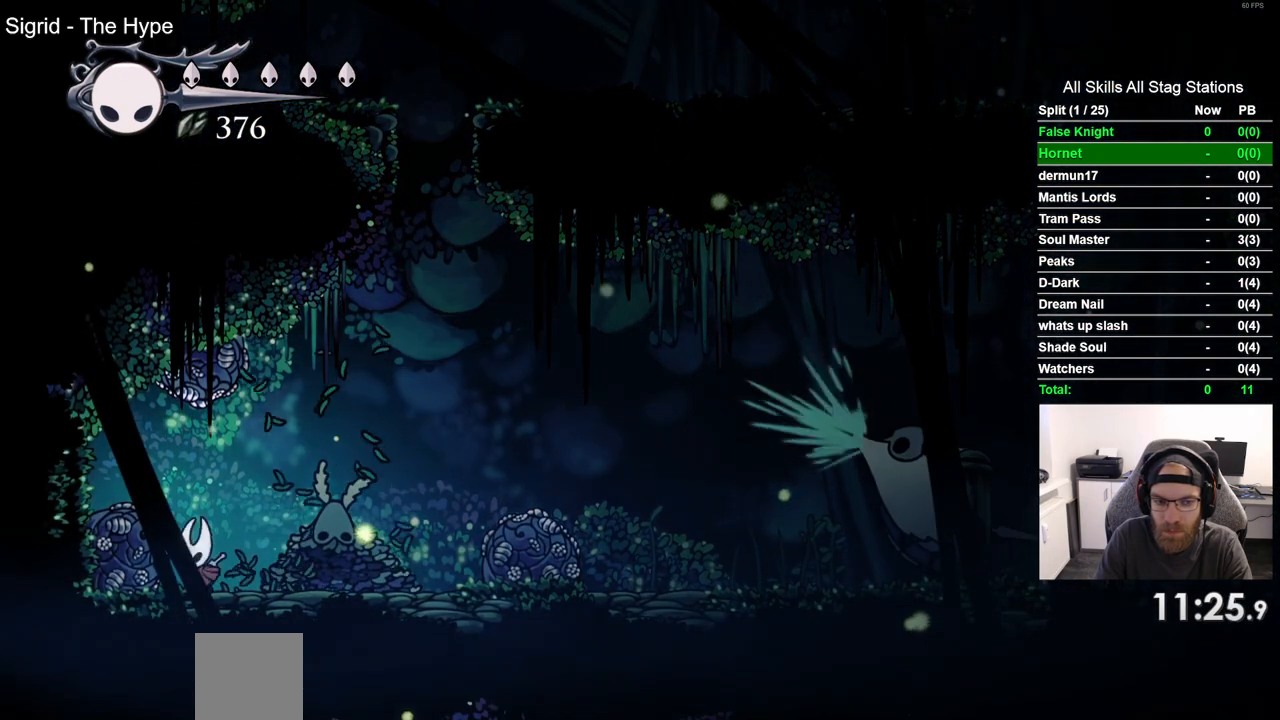
{"dt_ms": 500, "buttons": ["SQUARE"], "left_stick": "center", "right_stick": "center", "events": [[33, "DPAD_LEFT", "up"], [167, "DPAD_RIGHT", "down"], [233, "DPAD_RIGHT", "up"], [500, "SQUARE", "down"]]}
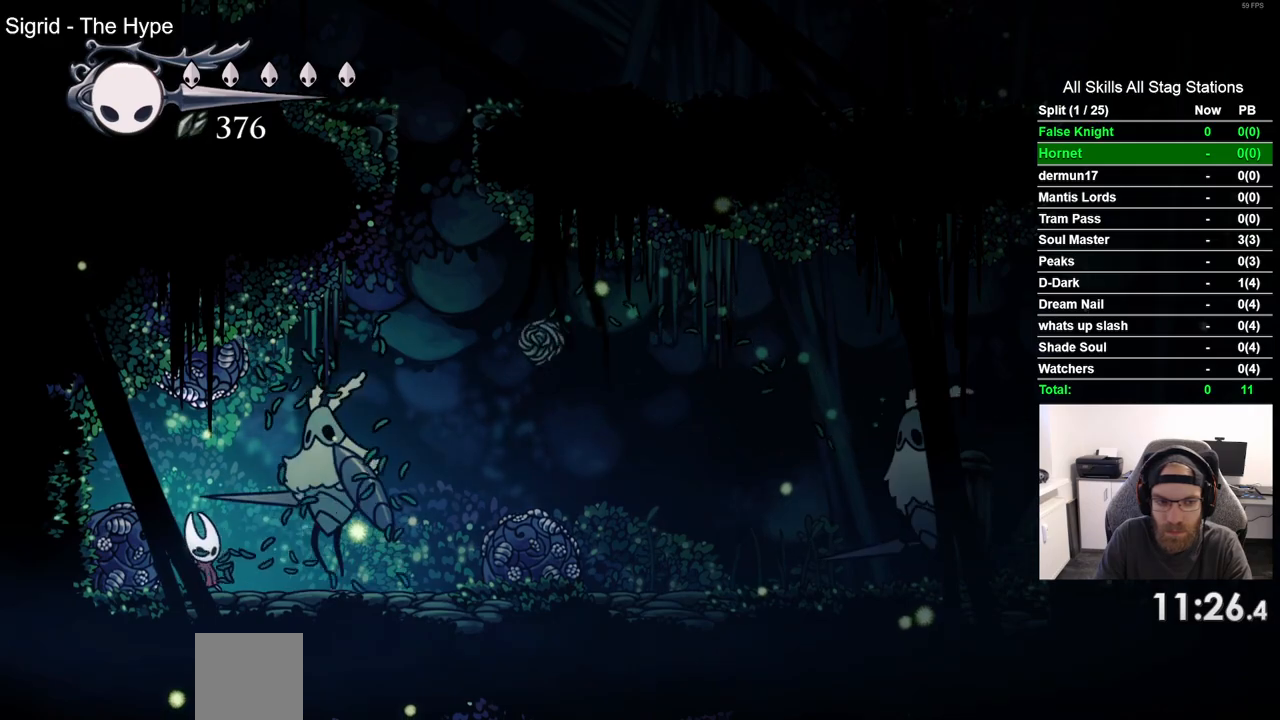
{"dt_ms": 500, "buttons": [], "left_stick": "center", "right_stick": "center", "events": [[117, "SQUARE", "up"], [350, "R1", "down"], [483, "R1", "up"]]}
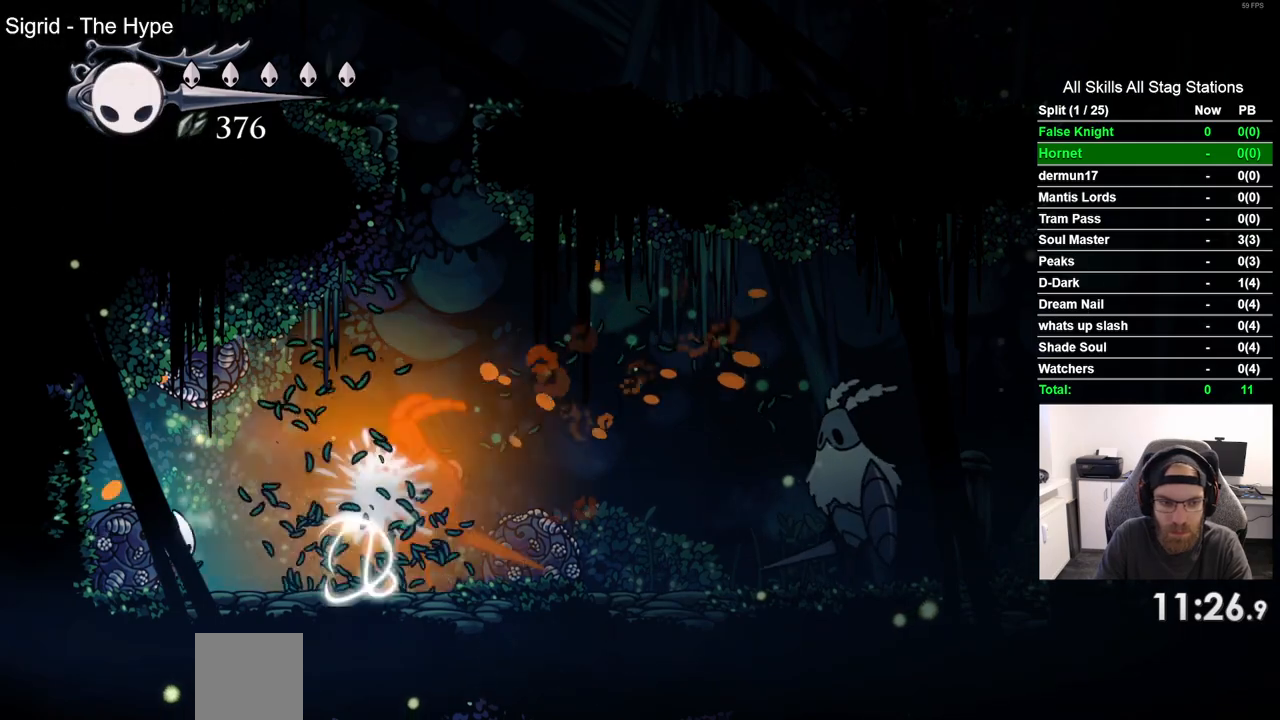
{"dt_ms": 500, "buttons": [], "left_stick": "center", "right_stick": "center"}
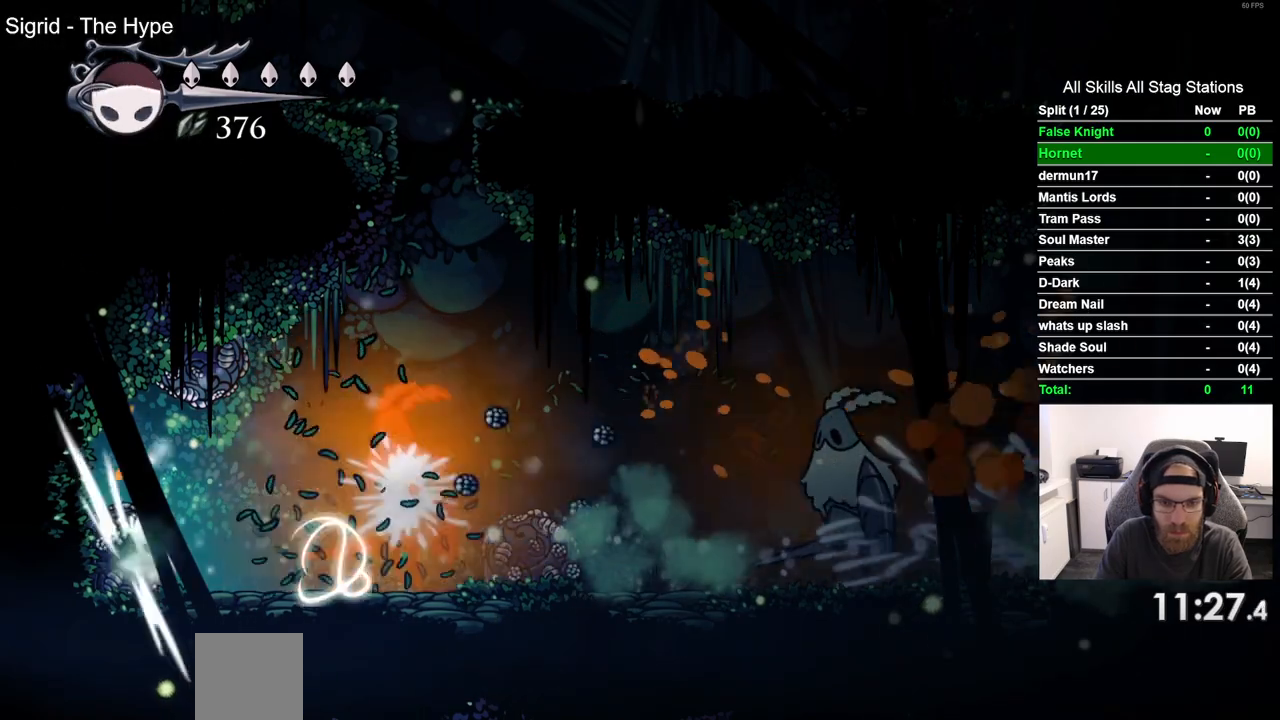
{"dt_ms": 500, "buttons": ["R1"], "left_stick": "center", "right_stick": "center", "events": [[50, "R1", "down"], [133, "R1", "up"], [250, "R1", "down"], [350, "R1", "up"], [450, "R1", "down"]]}
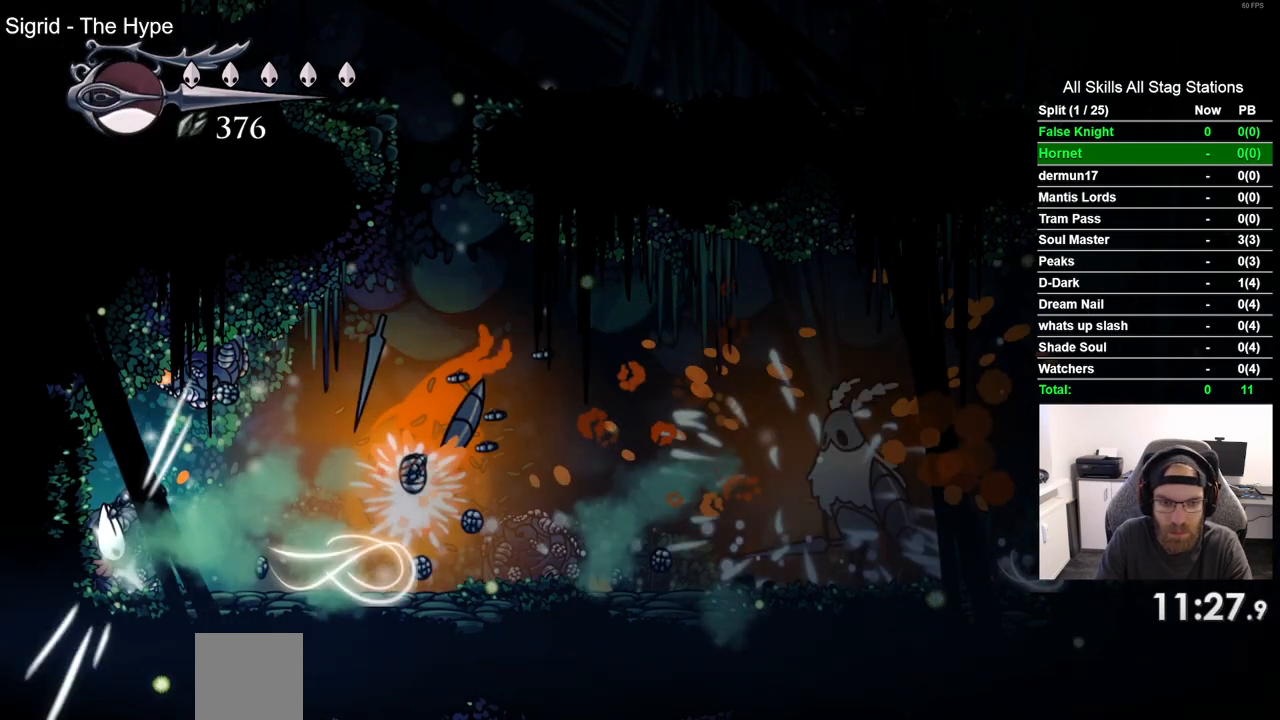
{"dt_ms": 1000, "buttons": ["CROSS", "DPAD_UP", "DPAD_RIGHT"], "left_stick": "center", "right_stick": "center"}
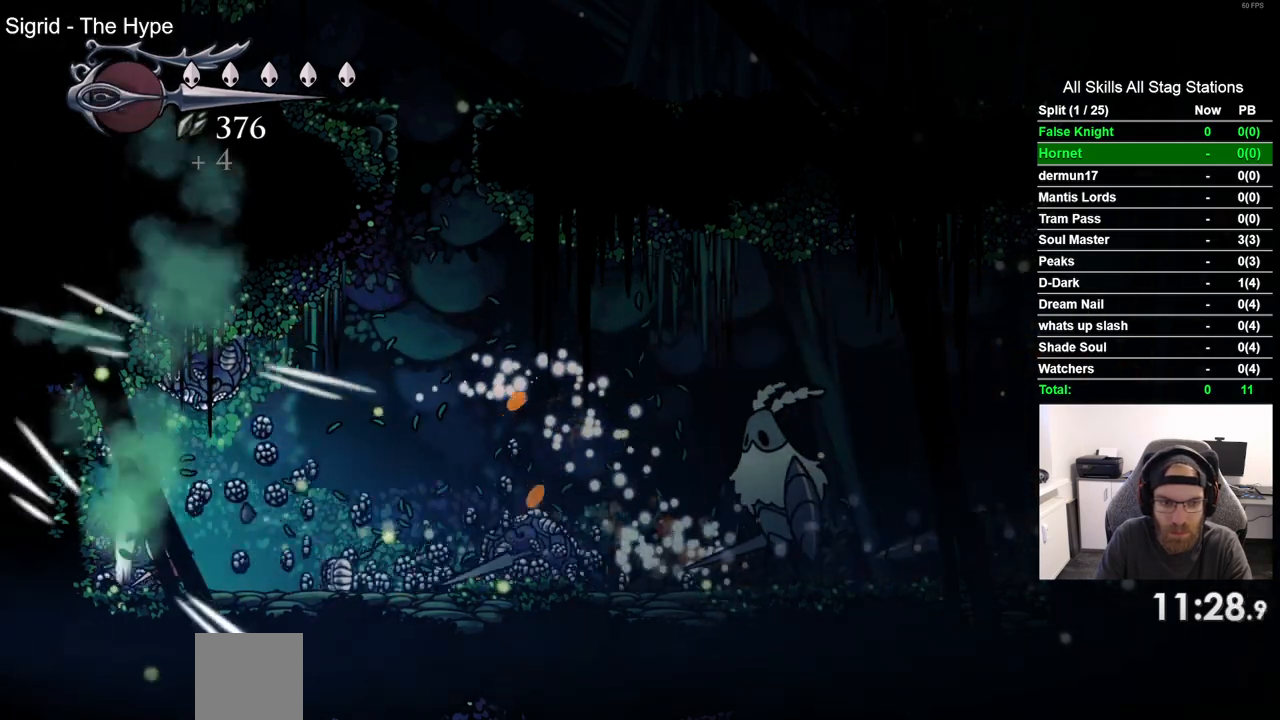
{"dt_ms": 500, "buttons": ["DPAD_UP"], "left_stick": "center", "right_stick": "center", "events": [[250, "CROSS", "up"], [250, "SQUARE", "down"], [417, "SQUARE", "up"], [500, "DPAD_RIGHT", "up"]]}
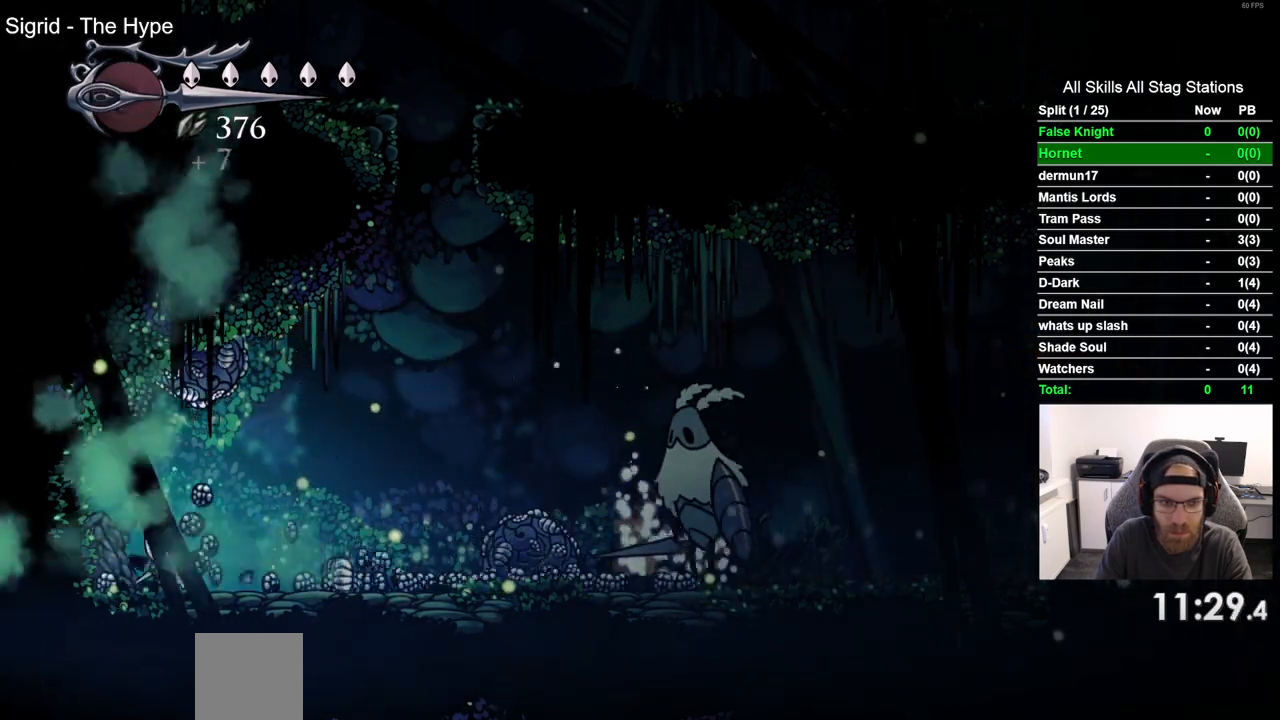
{"dt_ms": 500, "buttons": ["DPAD_UP"], "left_stick": "center", "right_stick": "center", "events": [[183, "SQUARE", "down"], [367, "SQUARE", "up"]]}
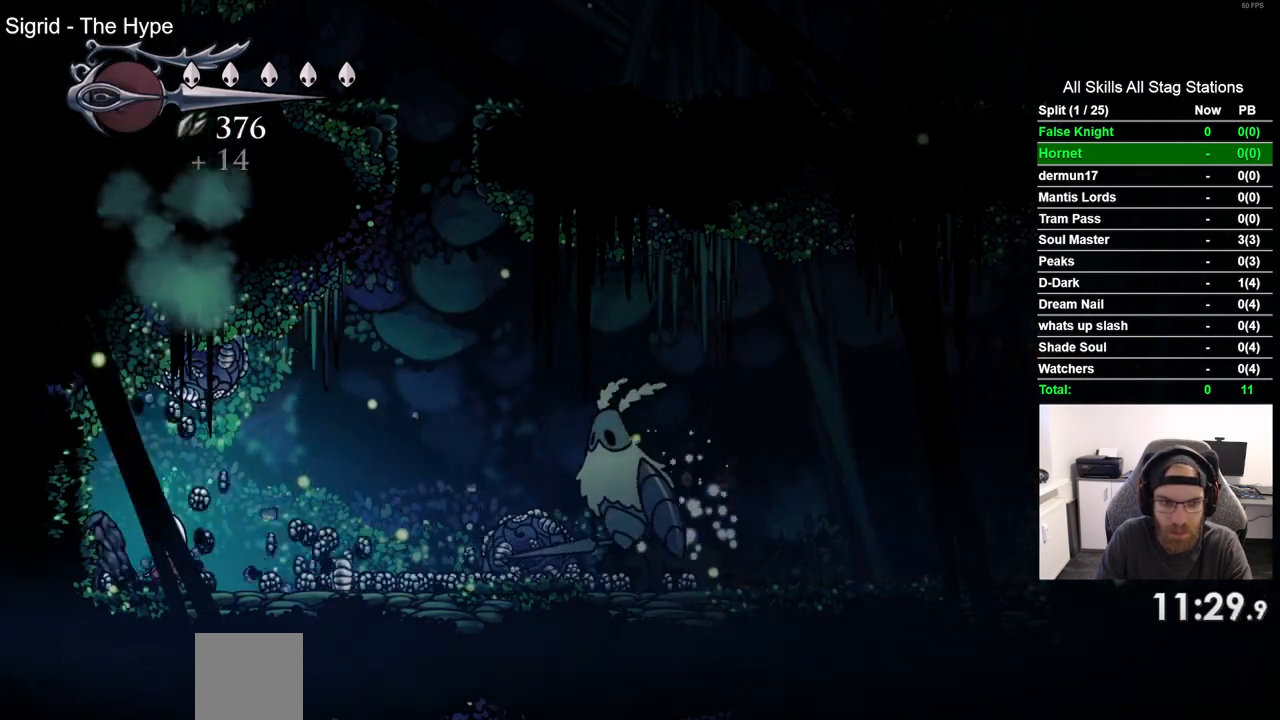
{"dt_ms": 500, "buttons": ["DPAD_UP", "DPAD_RIGHT"], "left_stick": "center", "right_stick": "center", "events": [[117, "SQUARE", "down"], [317, "SQUARE", "up"], [483, "DPAD_RIGHT", "down"]]}